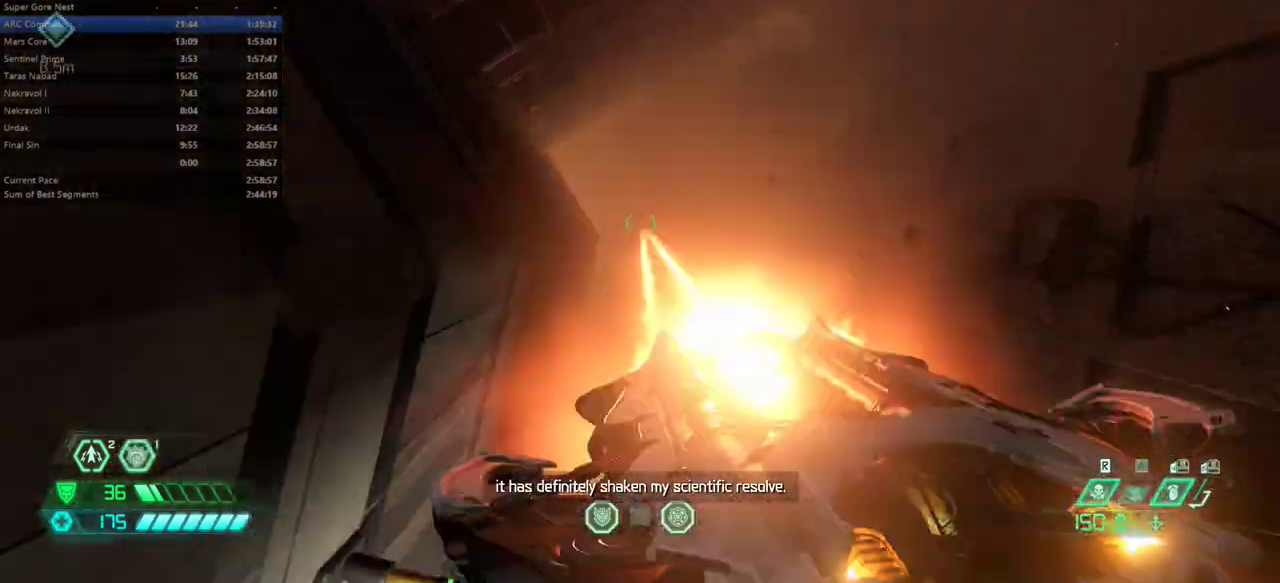
Gameplay with keyboard and mouse; each line is a JSON object with the keys and mouse buttons held at the frame after it. "events" lists presses ("down") and releases ("up") of "1", "2", "3", "4", "5", "6", "a", "alt", "c", "caps_lock", "ctrl", "d", "e", "f", "g", "q", "r", "s", "shift", "space", "t", "tab", "v", "w", "x", "z" and "mouse_wheel" between this image and that frame as [ms after this image, input, new state], when the widget could be followed in between. "mouse_wheel" = the "wheel" button of the "mouse" list. No other keys are recorded. "wheel" means that the mouse wheel is clicked or scrolled. Not read: mouse_move.
{"keys": ["e"], "mouse": [], "events": [[467, "space", "up"]]}
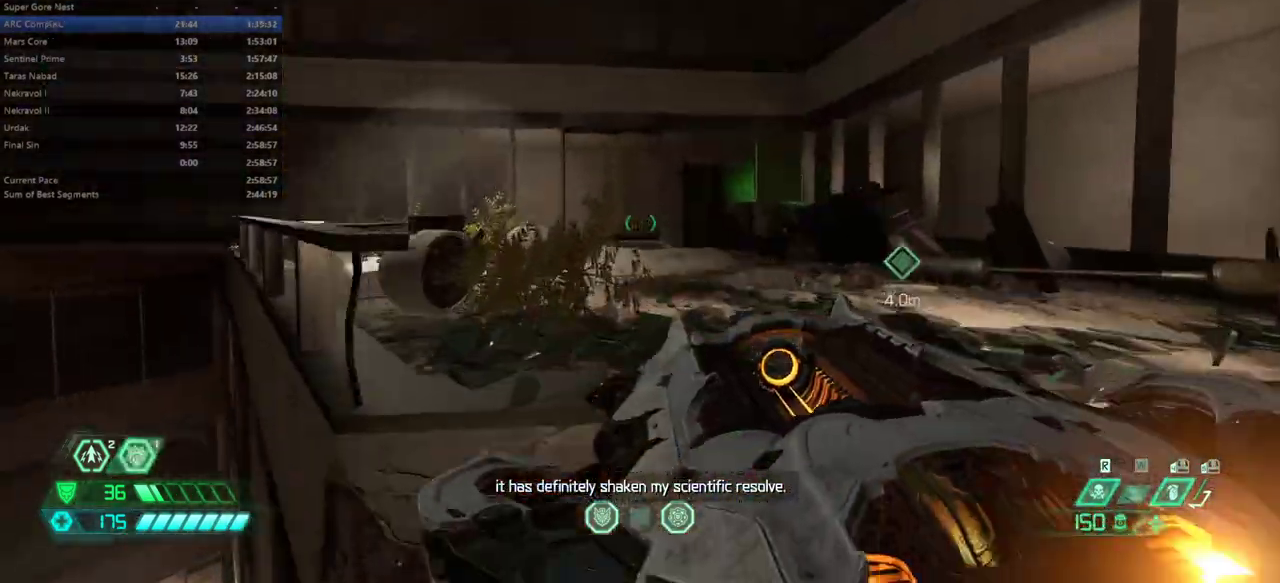
{"keys": ["e"], "mouse": [], "events": [[100, "shift", "down"], [300, "shift", "up"], [400, "5", "down"], [433, "5", "up"]]}
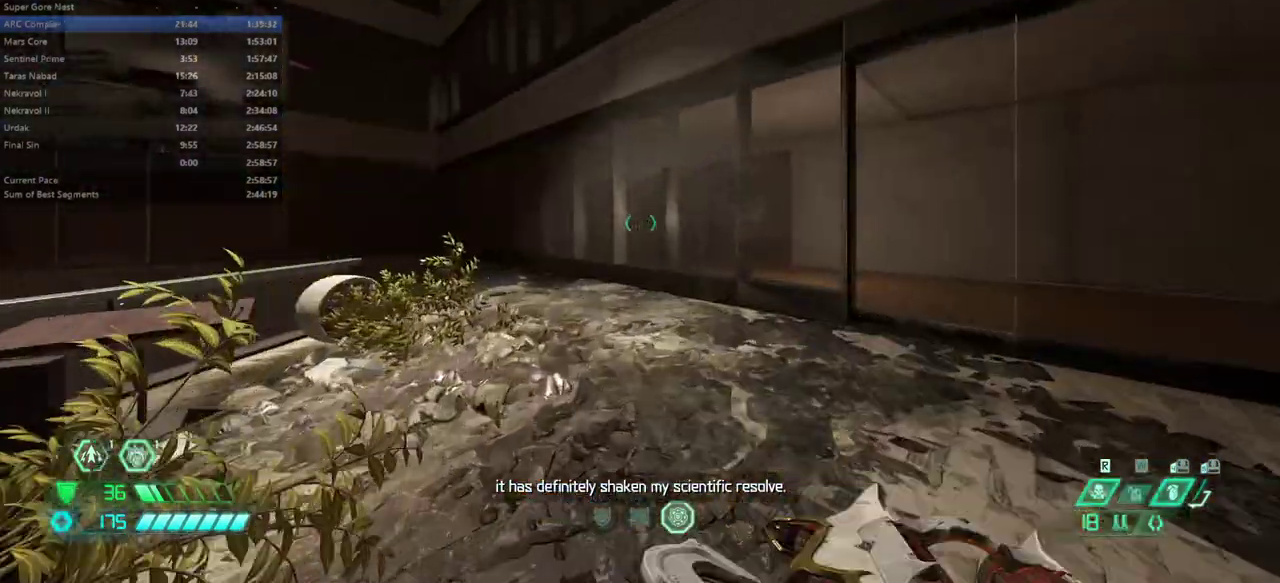
{"keys": ["e"], "mouse": [], "events": [[233, "f", "down"], [467, "f", "up"]]}
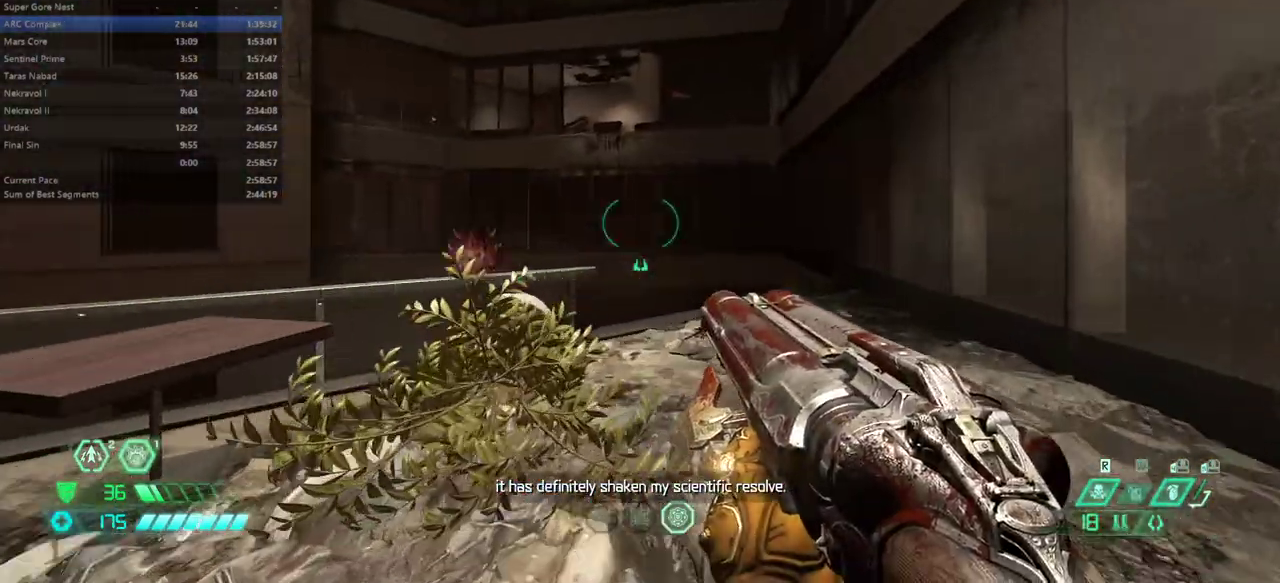
{"keys": ["e"], "mouse": [], "events": [[200, "space", "down"], [300, "space", "up"], [367, "space", "down"], [467, "space", "up"]]}
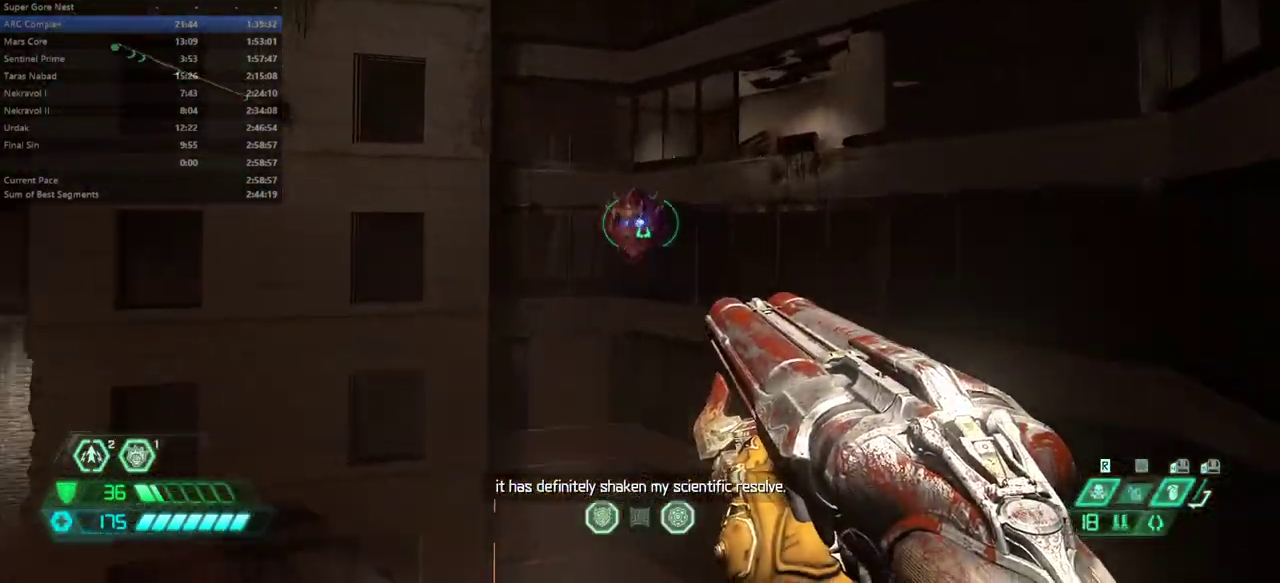
{"keys": ["e"], "mouse": [], "events": []}
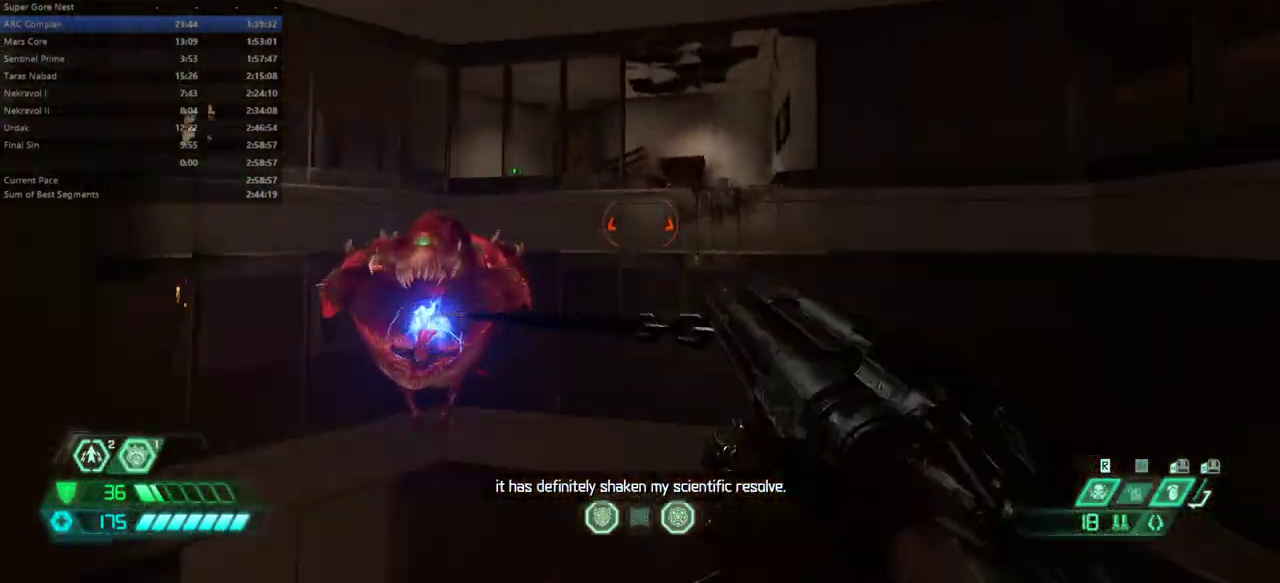
{"keys": ["e"], "mouse": [], "events": [[33, "space", "down"], [167, "space", "up"], [367, "shift", "down"], [500, "shift", "up"]]}
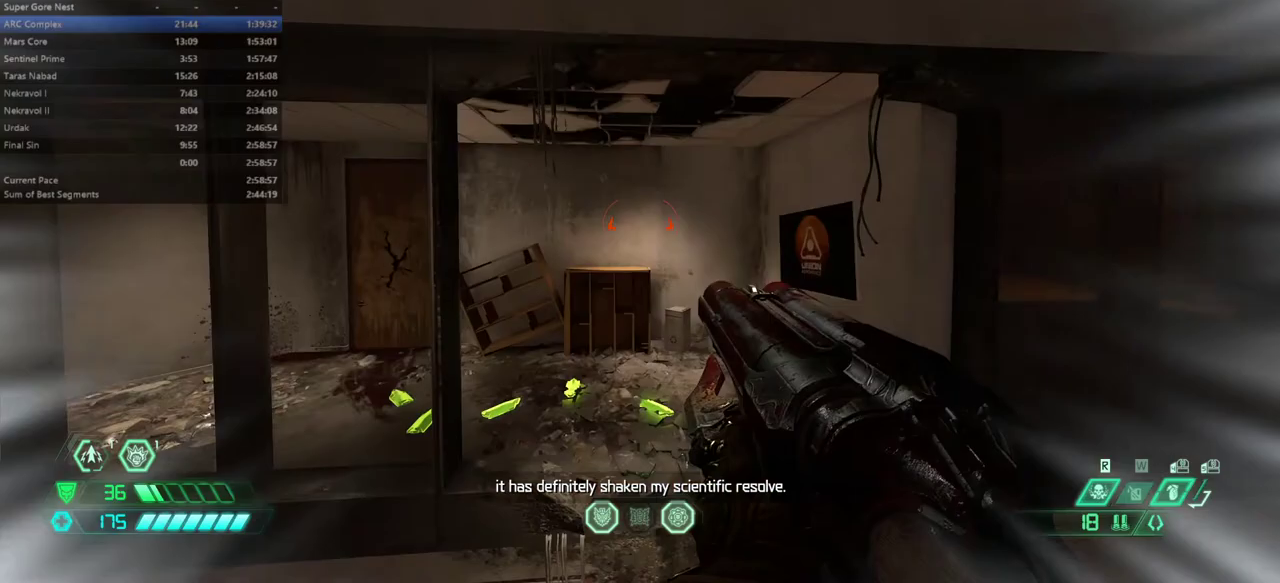
{"keys": ["e"], "mouse": [], "events": [[133, "6", "down"], [233, "6", "up"]]}
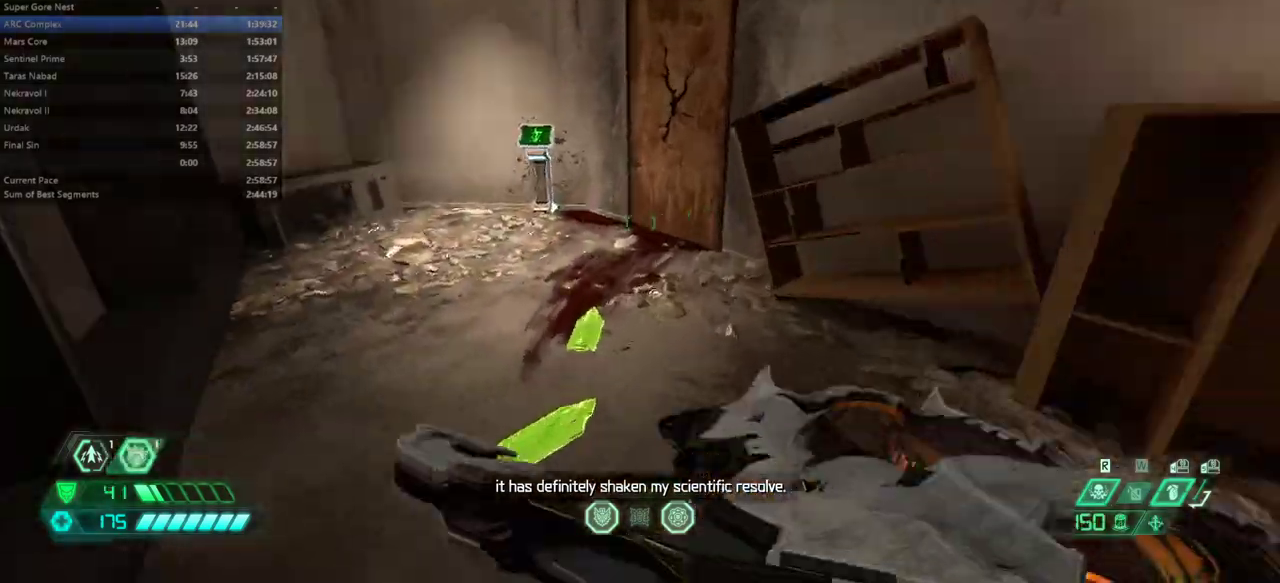
{"keys": ["e"], "mouse": [], "events": []}
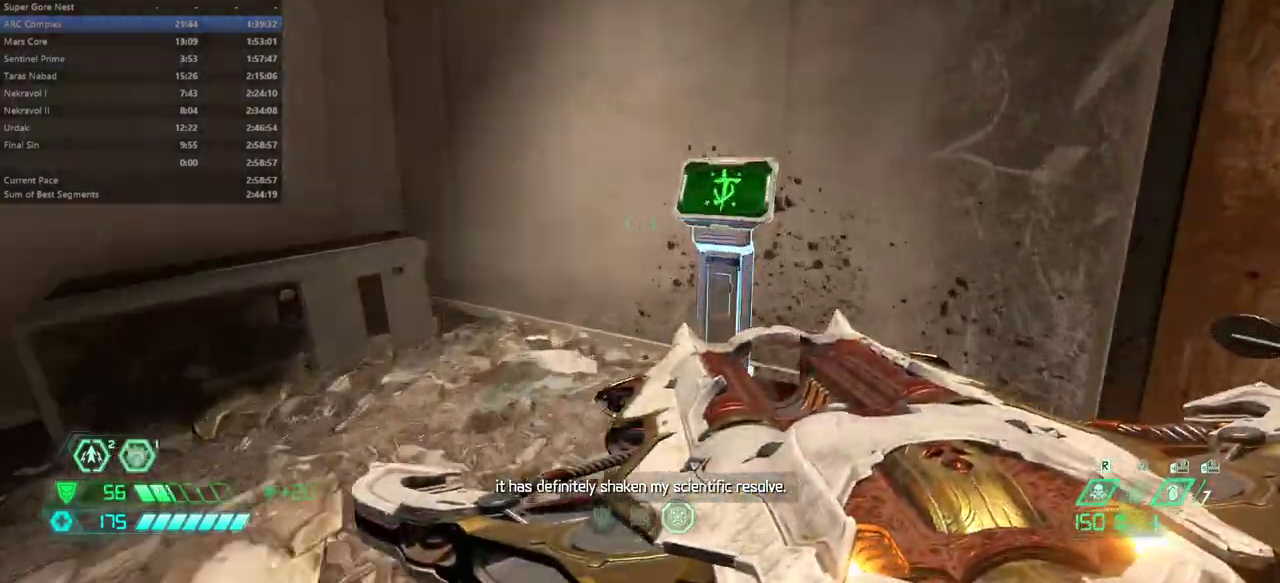
{"keys": ["e"], "mouse": [], "events": [[133, "g", "down"], [233, "g", "up"]]}
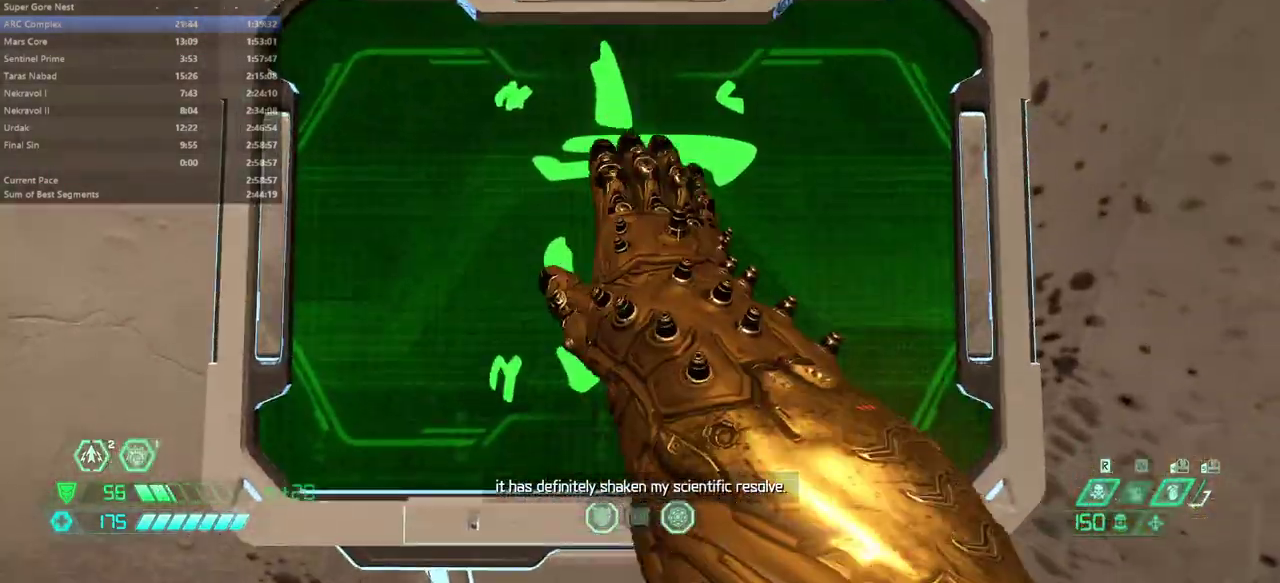
{"keys": ["e"], "mouse": [], "events": []}
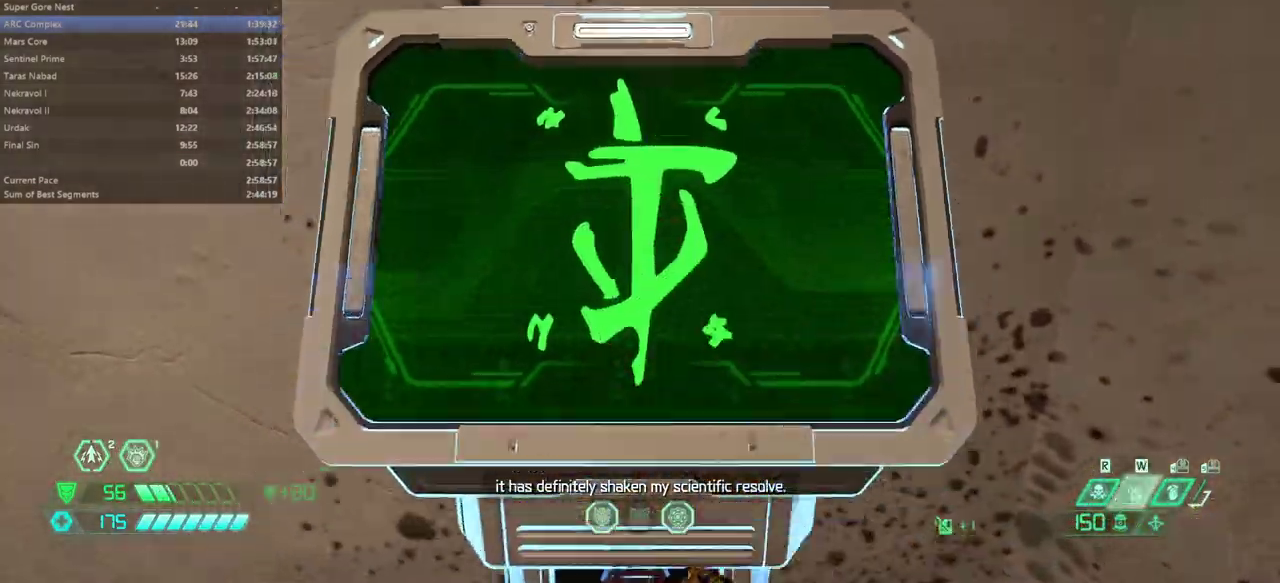
{"keys": ["e"], "mouse": [], "events": []}
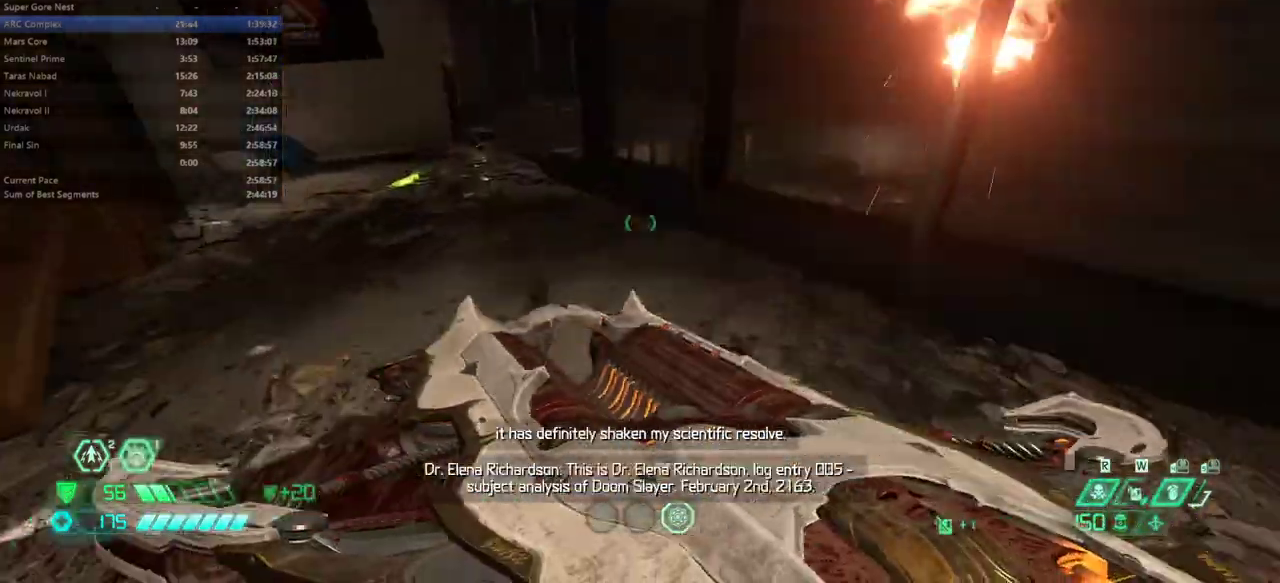
{"keys": ["e", "s"], "mouse": [], "events": [[67, "shift", "down"], [167, "shift", "up"], [267, "s", "down"]]}
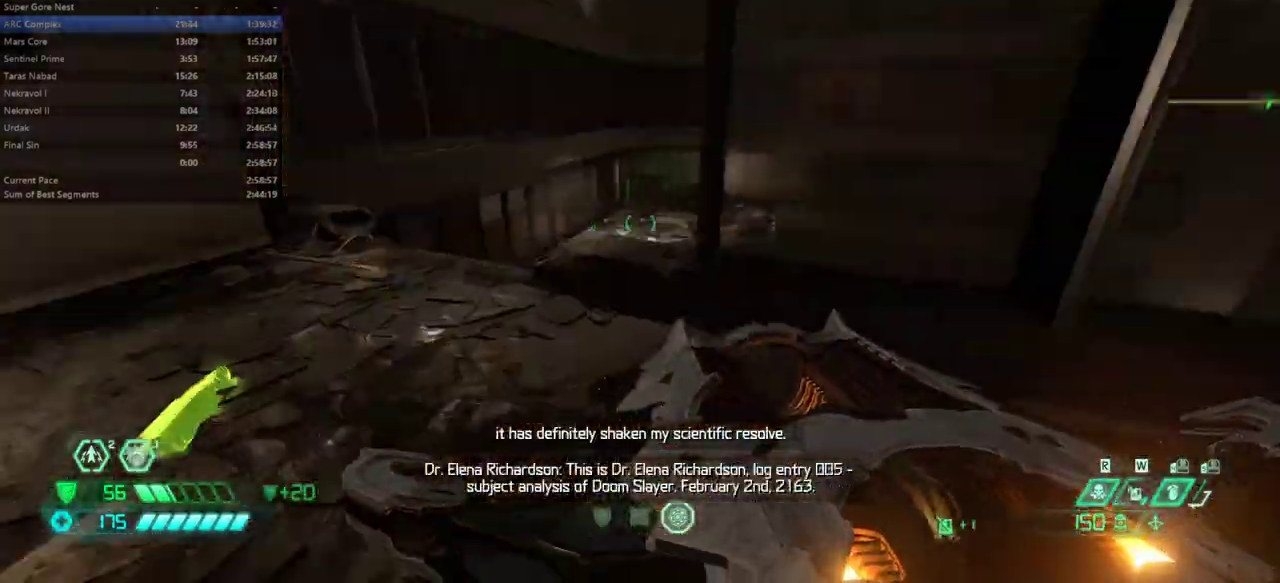
{"keys": ["s"], "mouse": [], "events": [[200, "e", "up"]]}
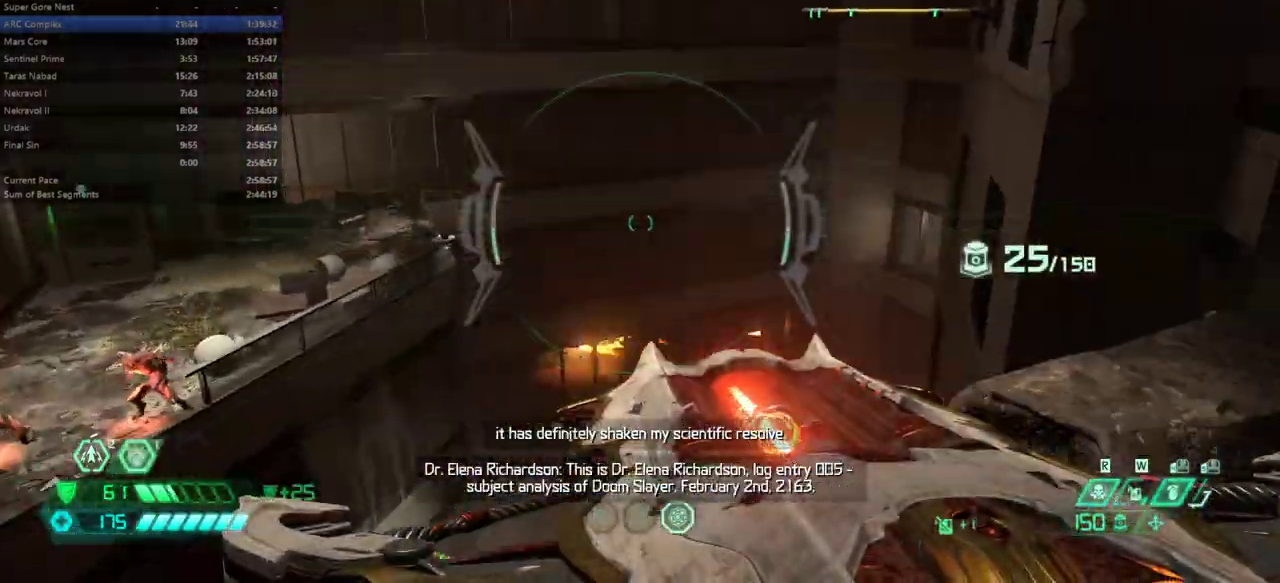
{"keys": [], "mouse": [], "events": [[67, "d", "down"], [200, "d", "up"], [200, "s", "up"]]}
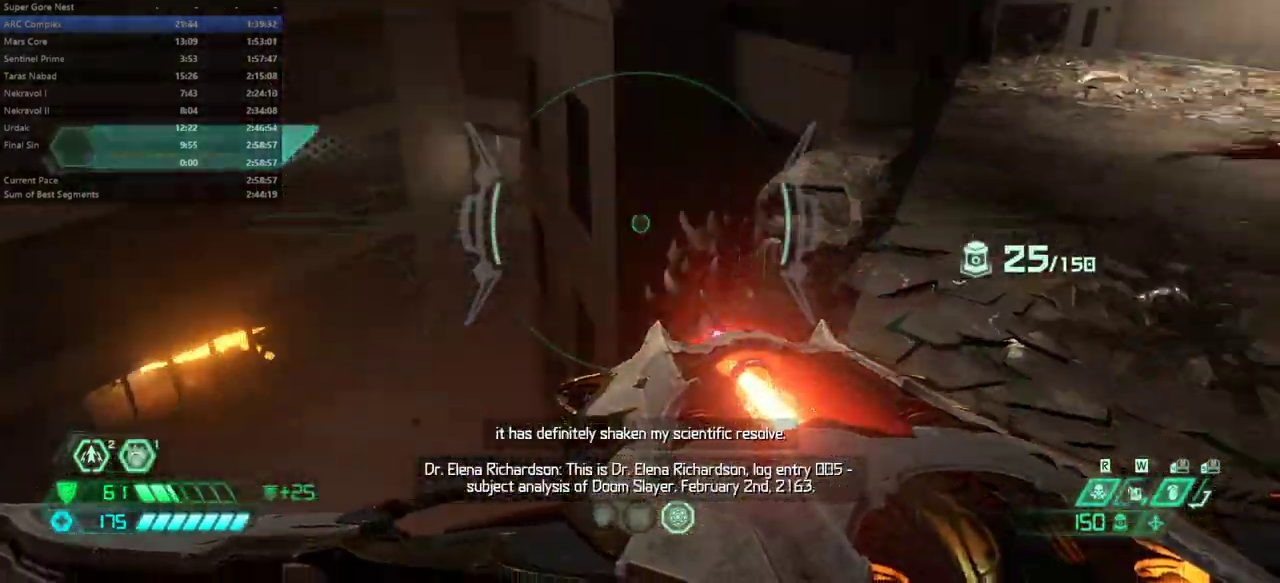
{"keys": [], "mouse": [], "events": [[133, "s", "down"], [267, "s", "up"]]}
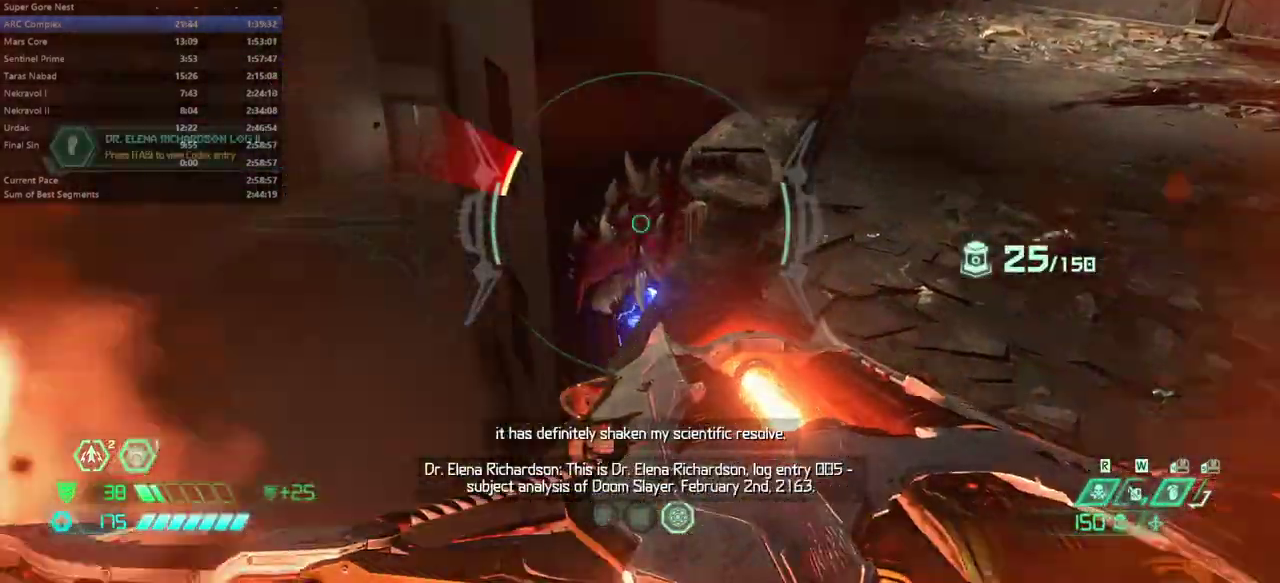
{"keys": ["f"], "mouse": [], "events": [[133, "f", "down"]]}
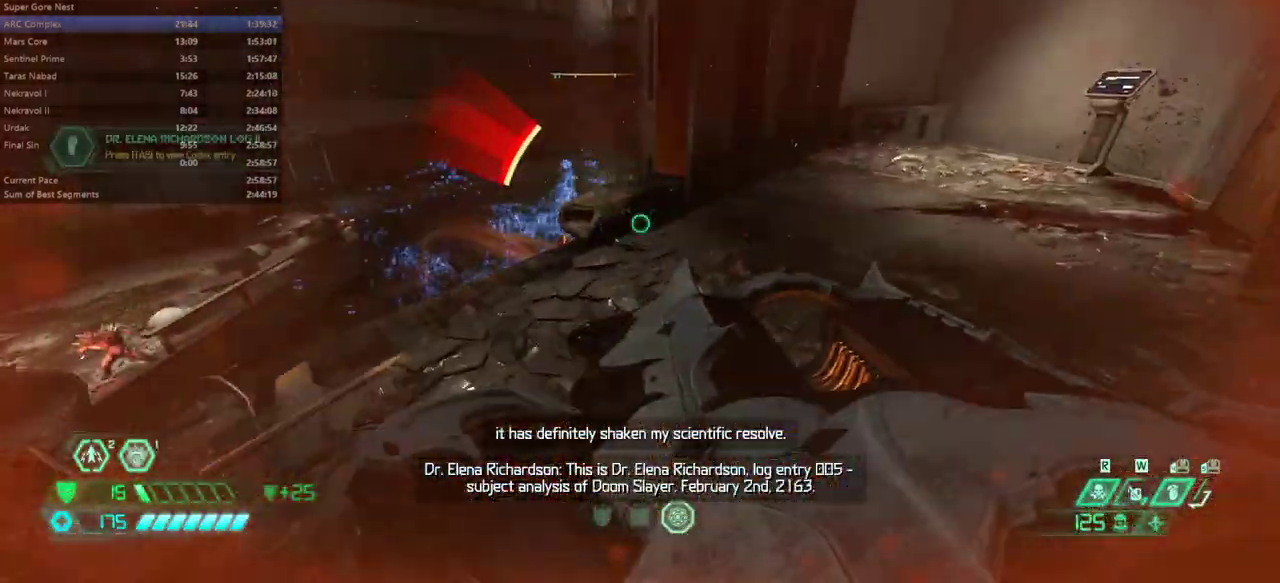
{"keys": ["e"], "mouse": [], "events": [[33, "e", "down"], [167, "f", "up"]]}
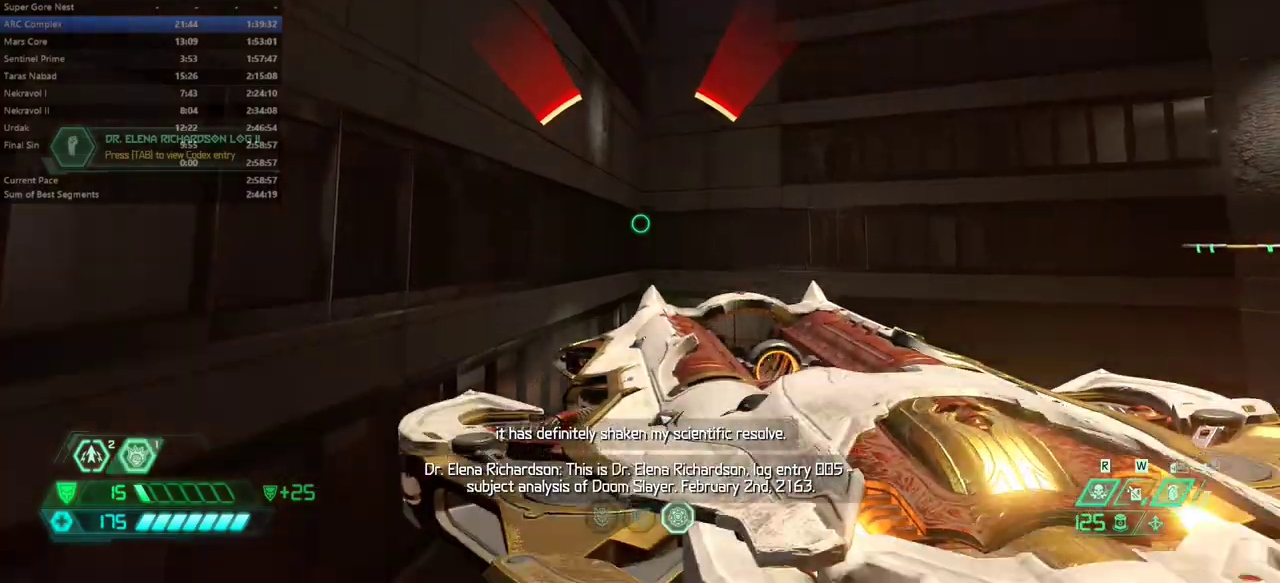
{"keys": ["e"], "mouse": [], "events": [[33, "space", "down"], [133, "space", "up"], [367, "space", "down"], [500, "space", "up"]]}
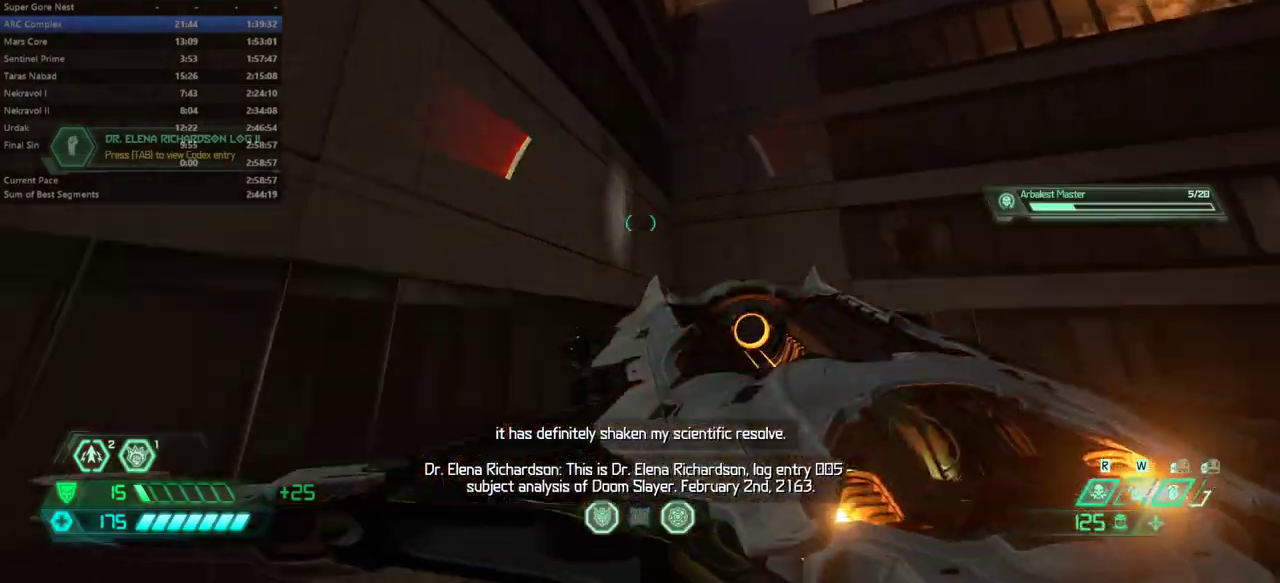
{"keys": ["e"], "mouse": [], "events": [[233, "shift", "down"], [367, "shift", "up"]]}
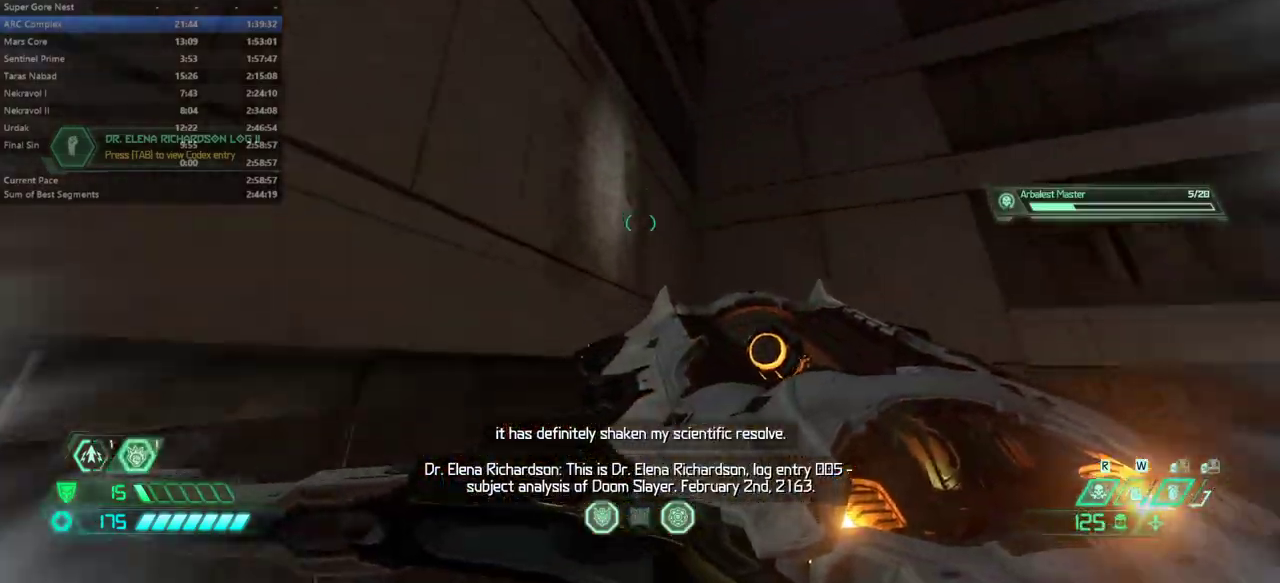
{"keys": ["e"], "mouse": [], "events": [[33, "shift", "down"], [100, "shift", "up"], [200, "g", "down"], [333, "g", "up"]]}
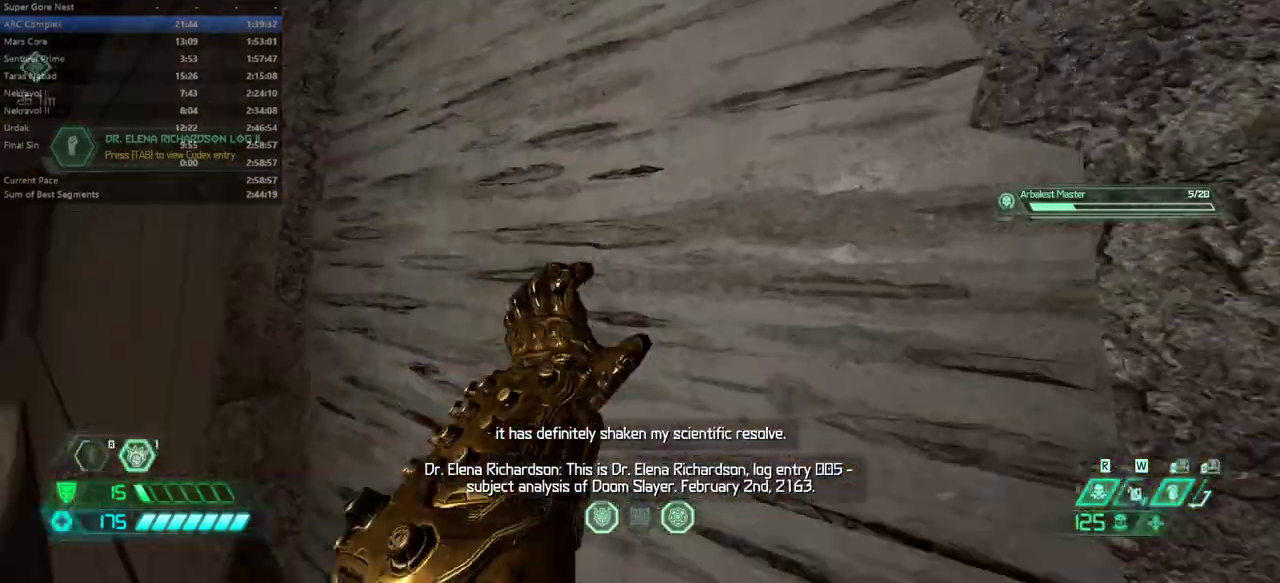
{"keys": ["e"], "mouse": [], "events": []}
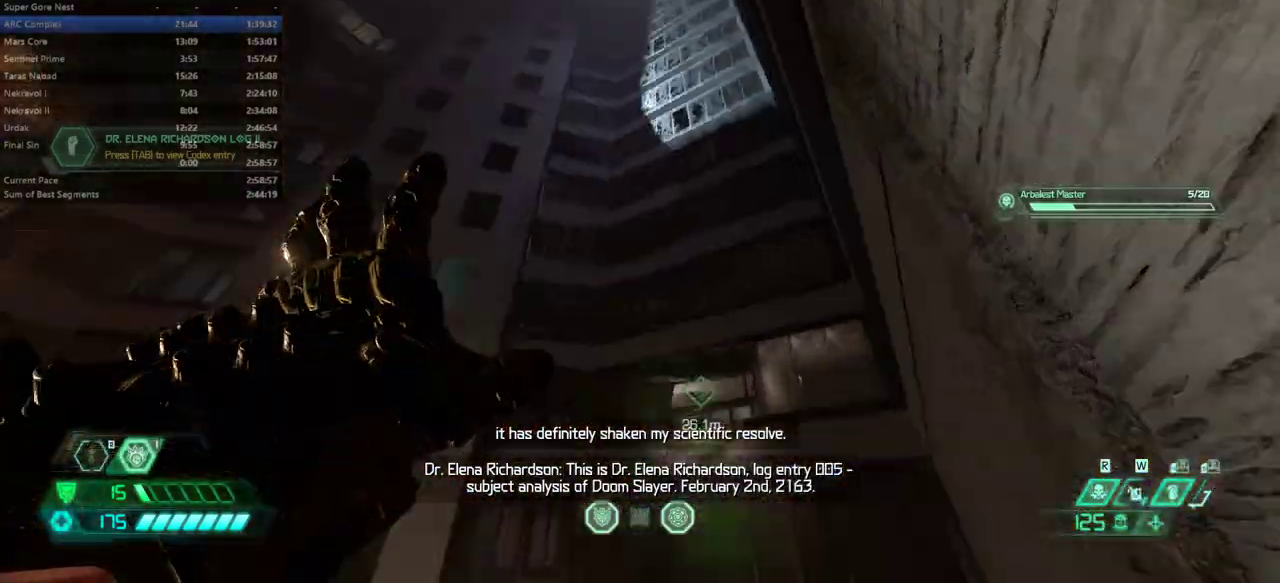
{"keys": ["e"], "mouse": [], "events": [[367, "space", "down"], [467, "space", "up"]]}
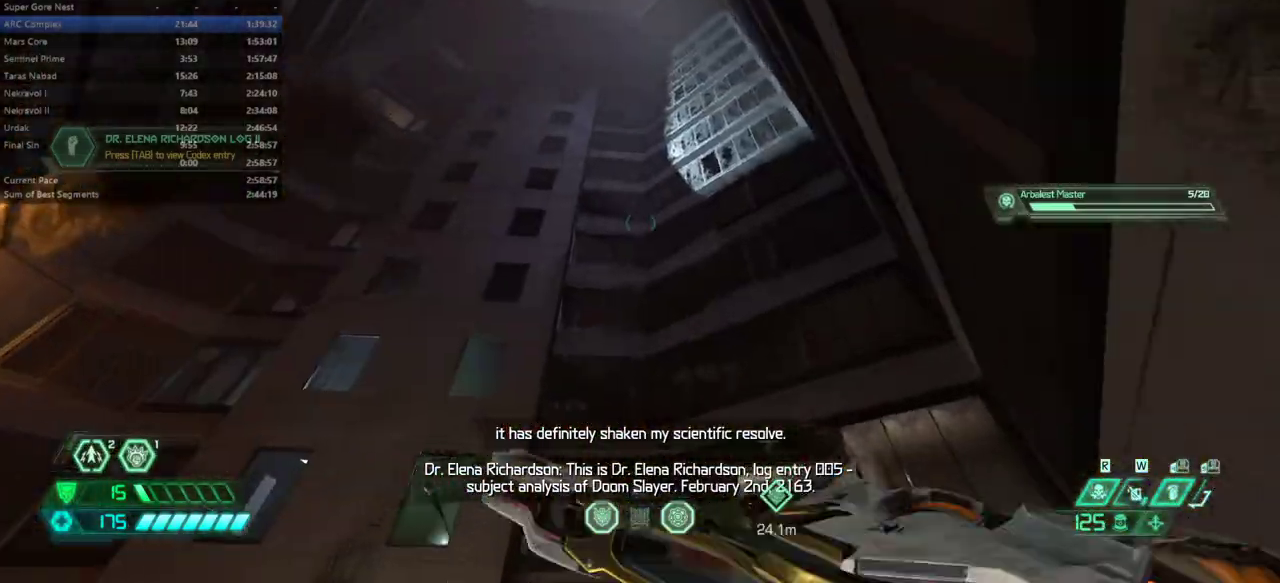
{"keys": ["e"], "mouse": [], "events": []}
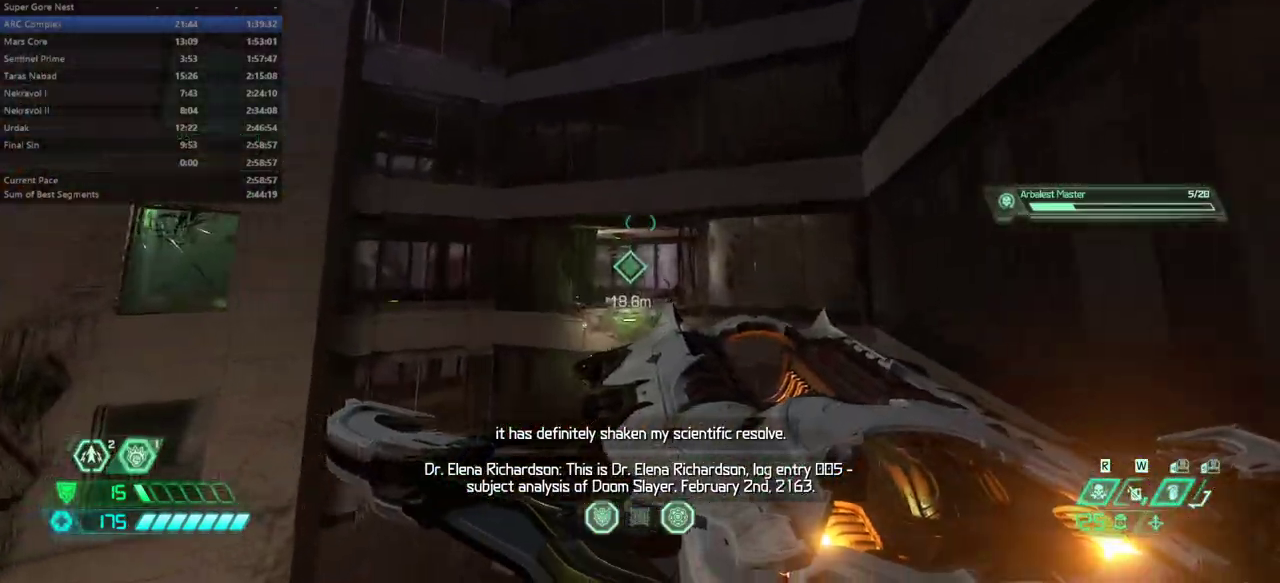
{"keys": ["e", "shift"], "mouse": [], "events": [[33, "space", "down"], [133, "space", "up"], [500, "shift", "down"]]}
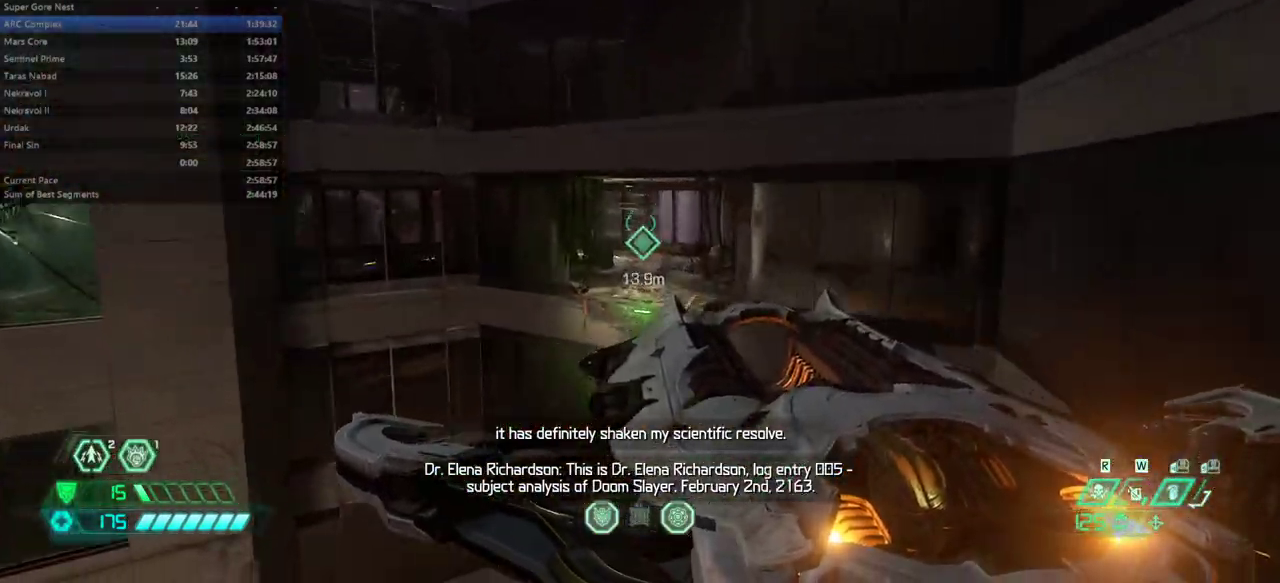
{"keys": ["e"], "mouse": [], "events": [[133, "shift", "up"], [333, "shift", "down"], [467, "shift", "up"]]}
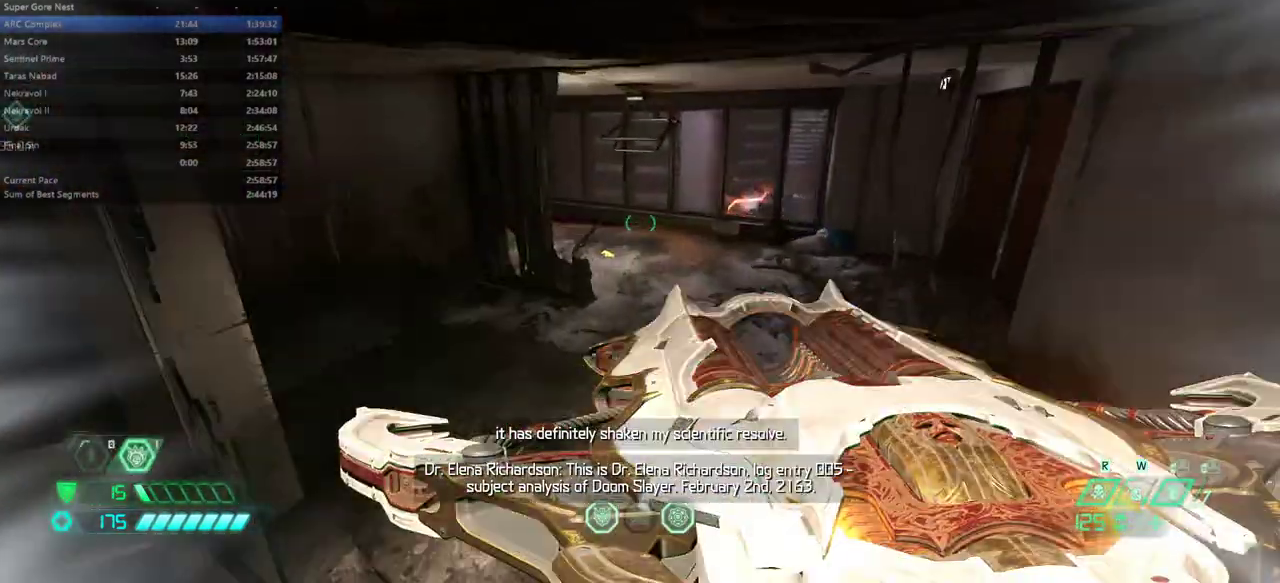
{"keys": ["e"], "mouse": [], "events": [[100, "5", "down"], [200, "5", "up"]]}
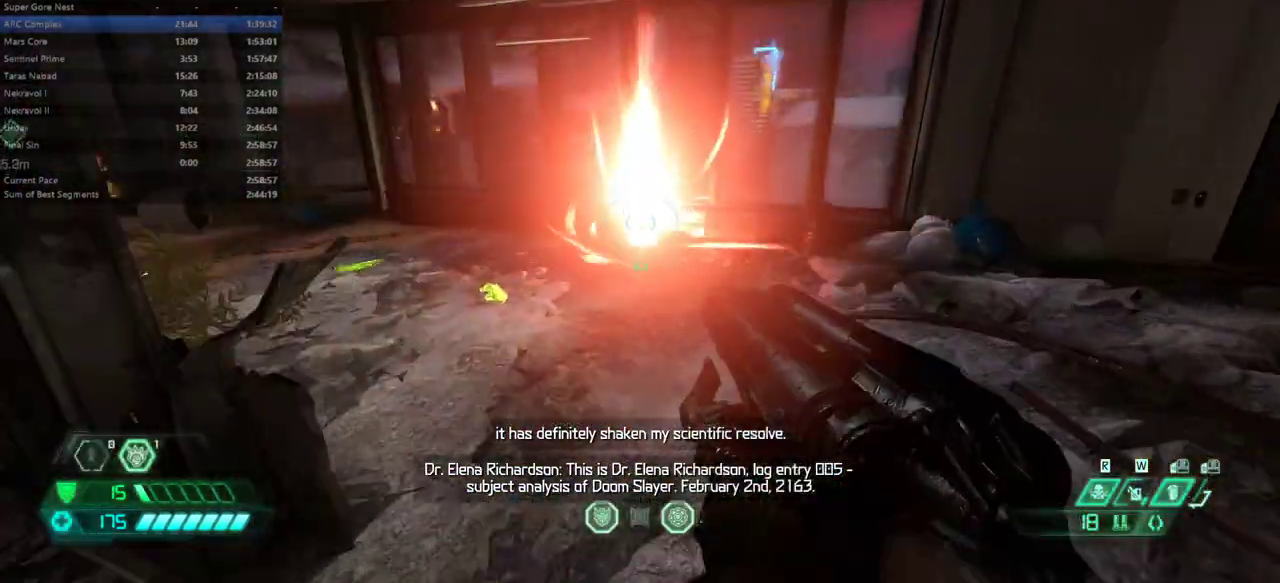
{"keys": [], "mouse": [], "events": [[33, "r", "down"], [133, "e", "up"], [133, "r", "up"], [367, "e", "down"], [467, "e", "up"]]}
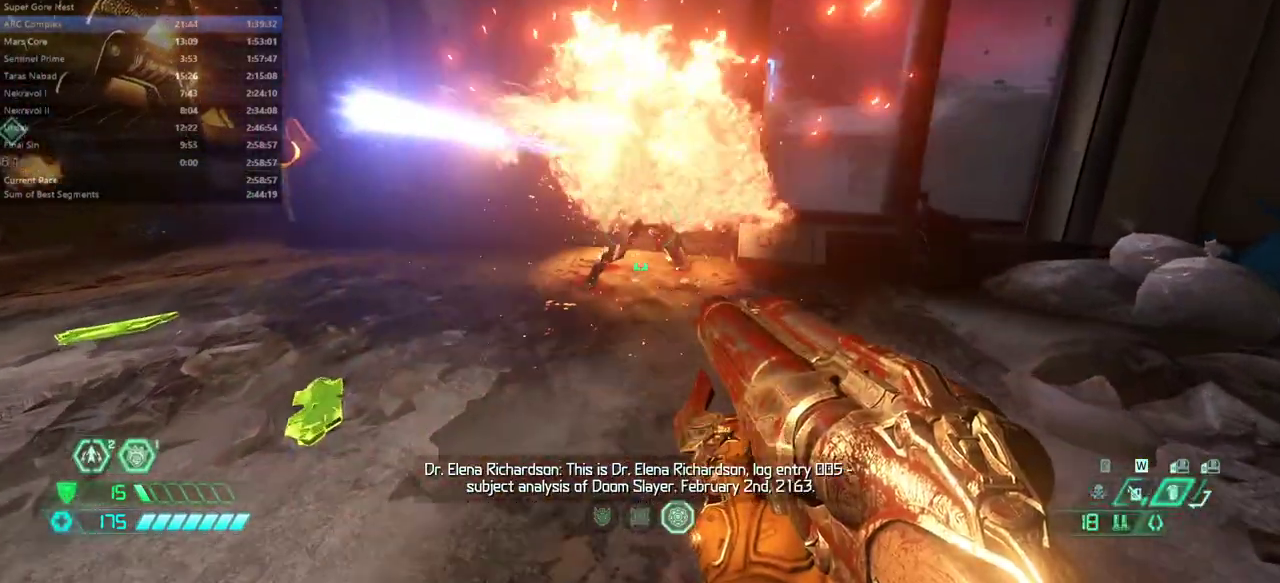
{"keys": [], "mouse": [], "events": [[100, "w", "down"], [200, "w", "up"]]}
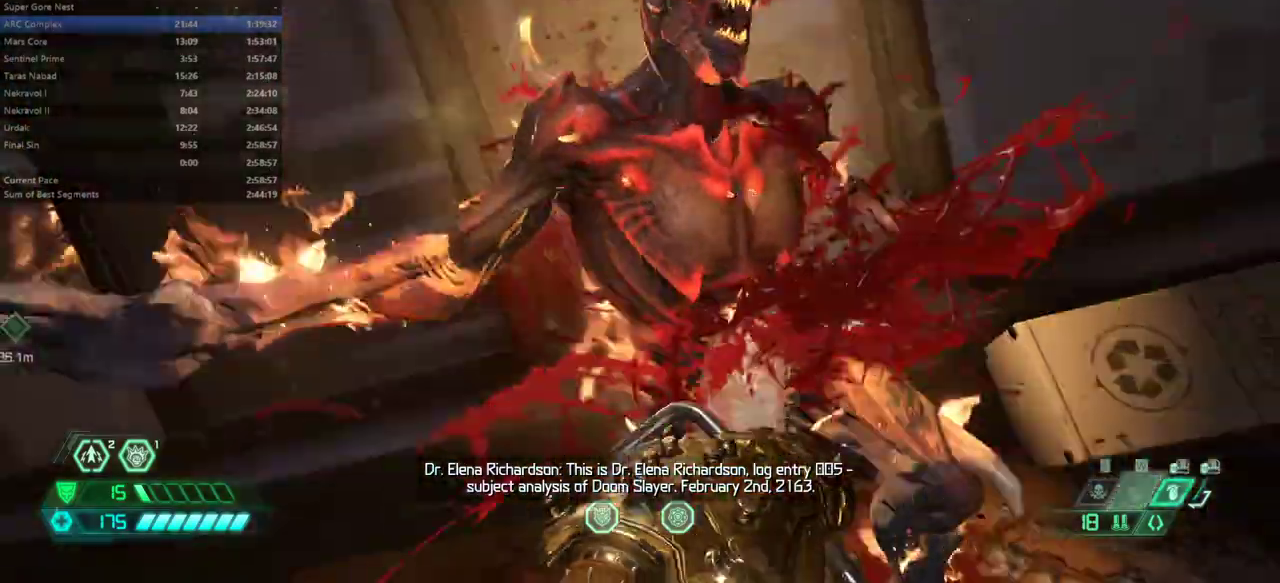
{"keys": ["e"], "mouse": [], "events": [[100, "e", "down"], [200, "f", "down"], [500, "f", "up"]]}
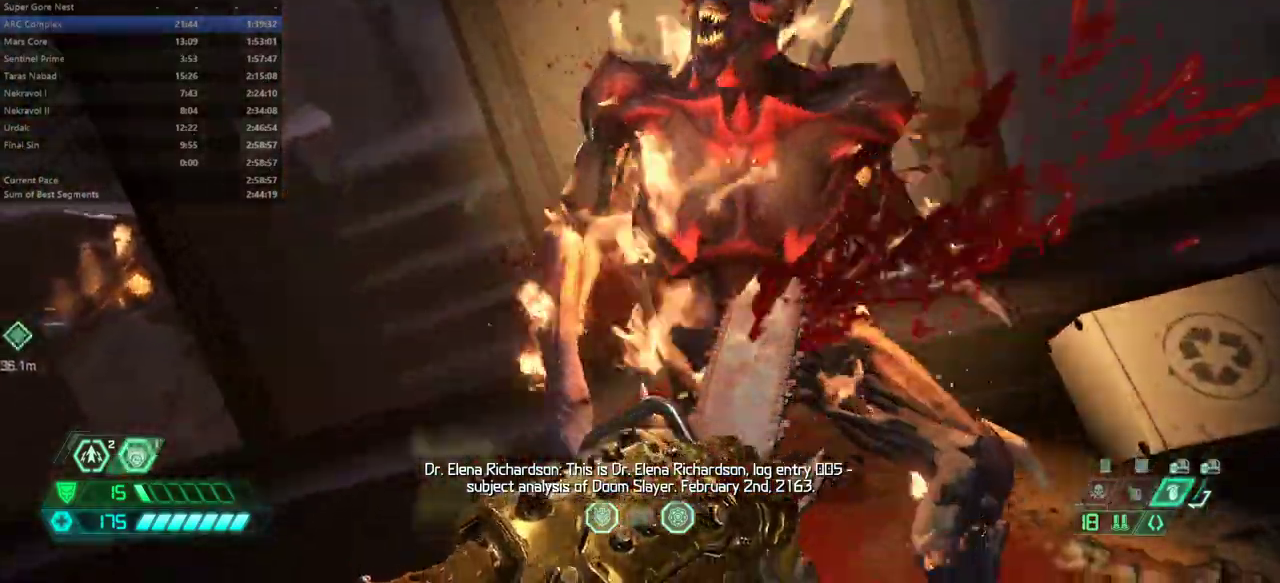
{"keys": ["e"], "mouse": [], "events": []}